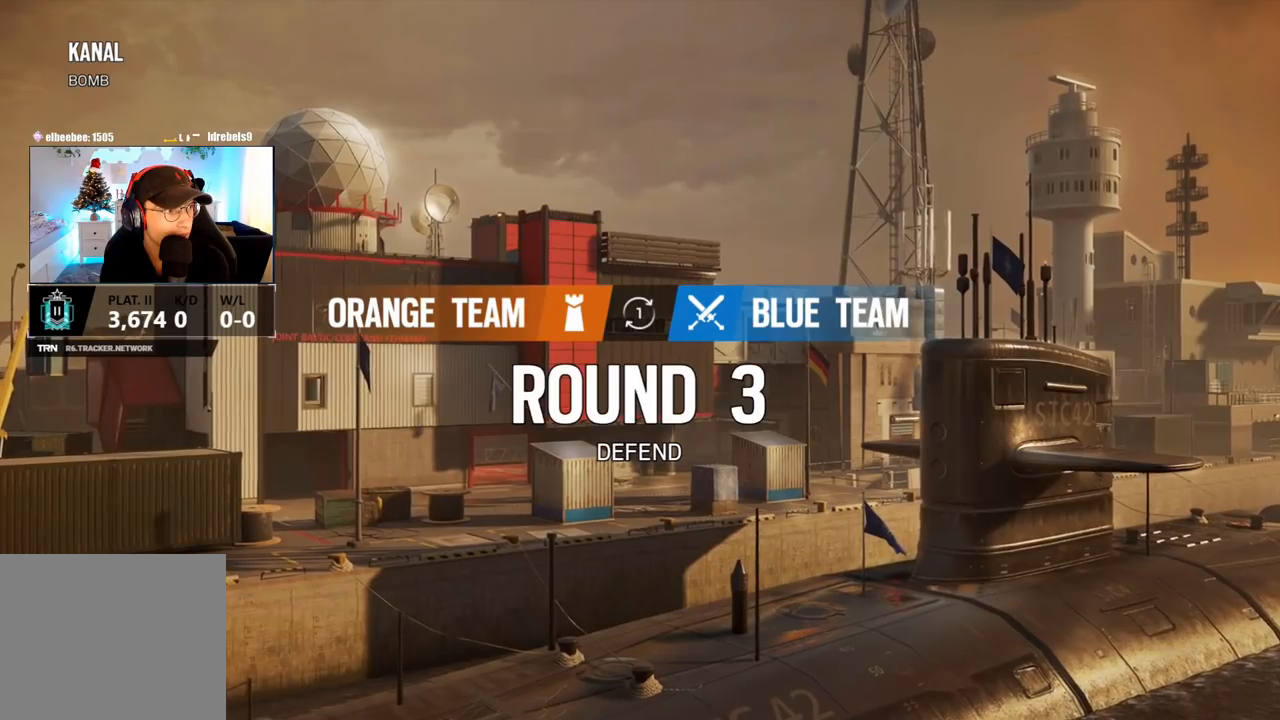
Gameplay with a controller (PlayStation layout); each line is a JSON object with the inputs held at the frame after it. "events" lists button and stick changes between this image and that frame as [ms after this image, input, new state], when the widget could be followed in between.
{"buttons": ["R1"], "left_stick": "center", "right_stick": "center", "events": [[367, "R1", "down"]]}
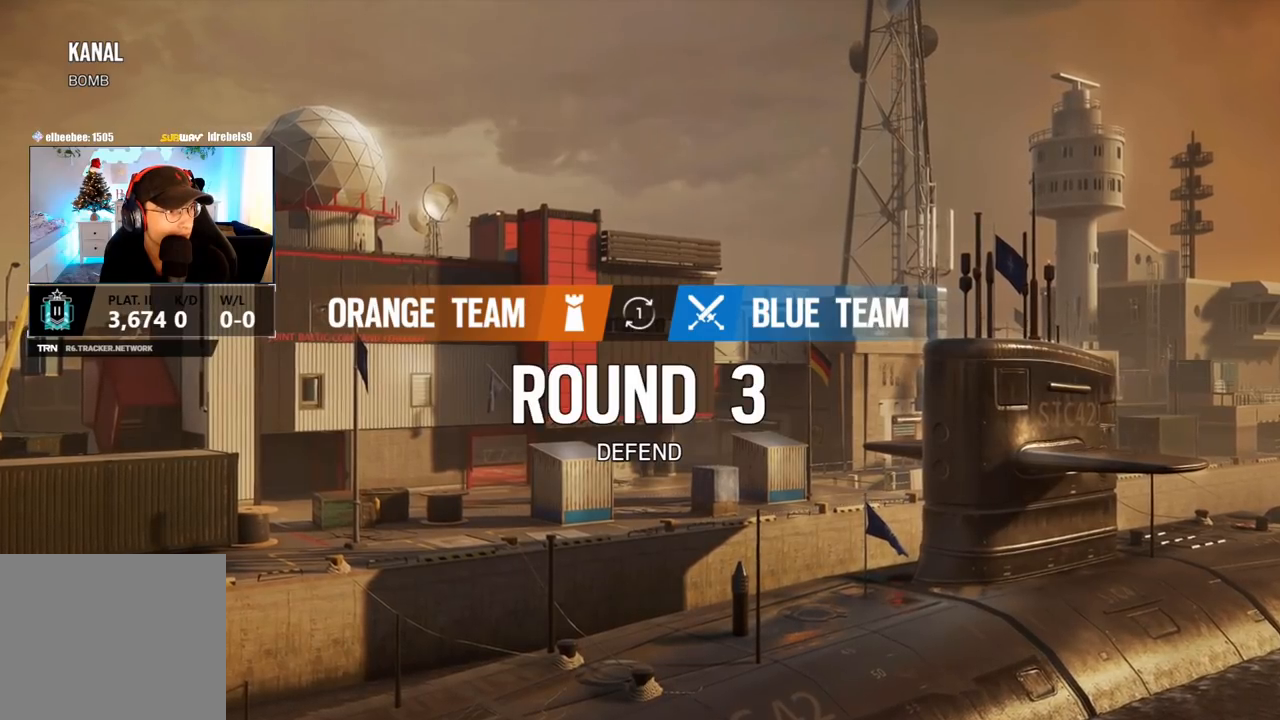
{"buttons": ["R1"], "left_stick": "center", "right_stick": "center", "events": []}
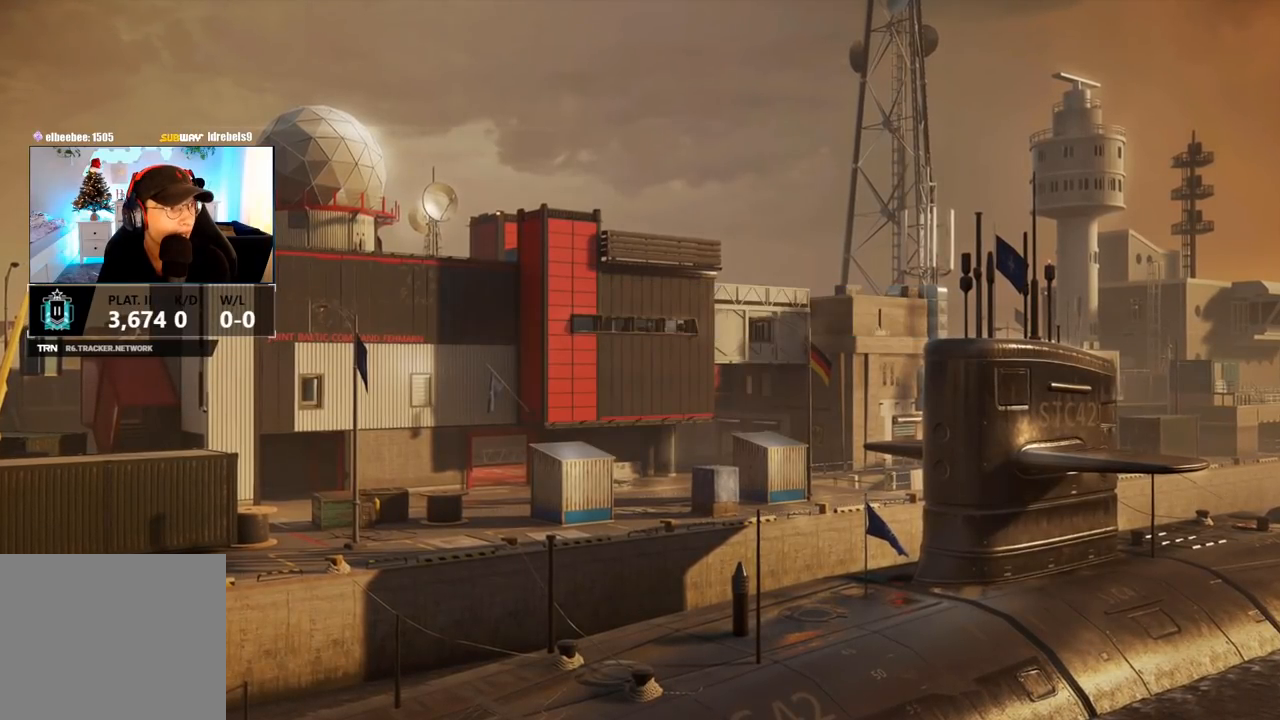
{"buttons": ["R1"], "left_stick": "center", "right_stick": "center", "events": []}
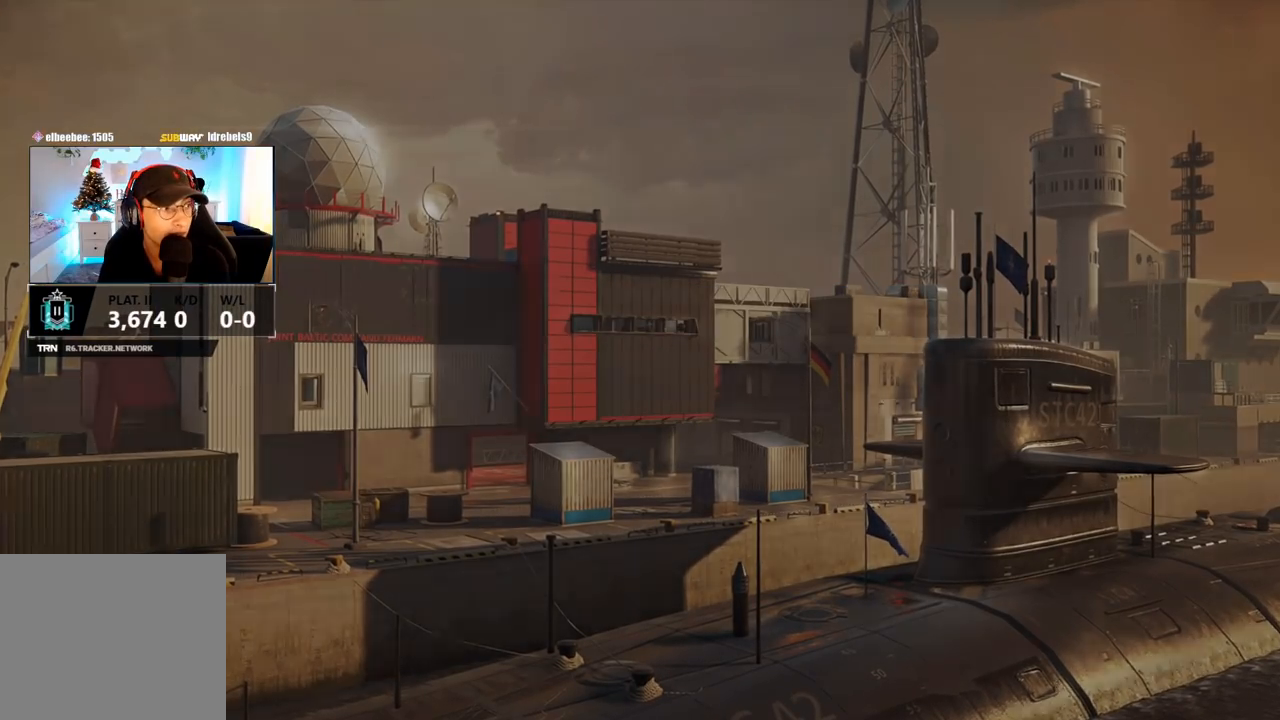
{"buttons": [], "left_stick": "center", "right_stick": "center", "events": [[17, "R1", "up"]]}
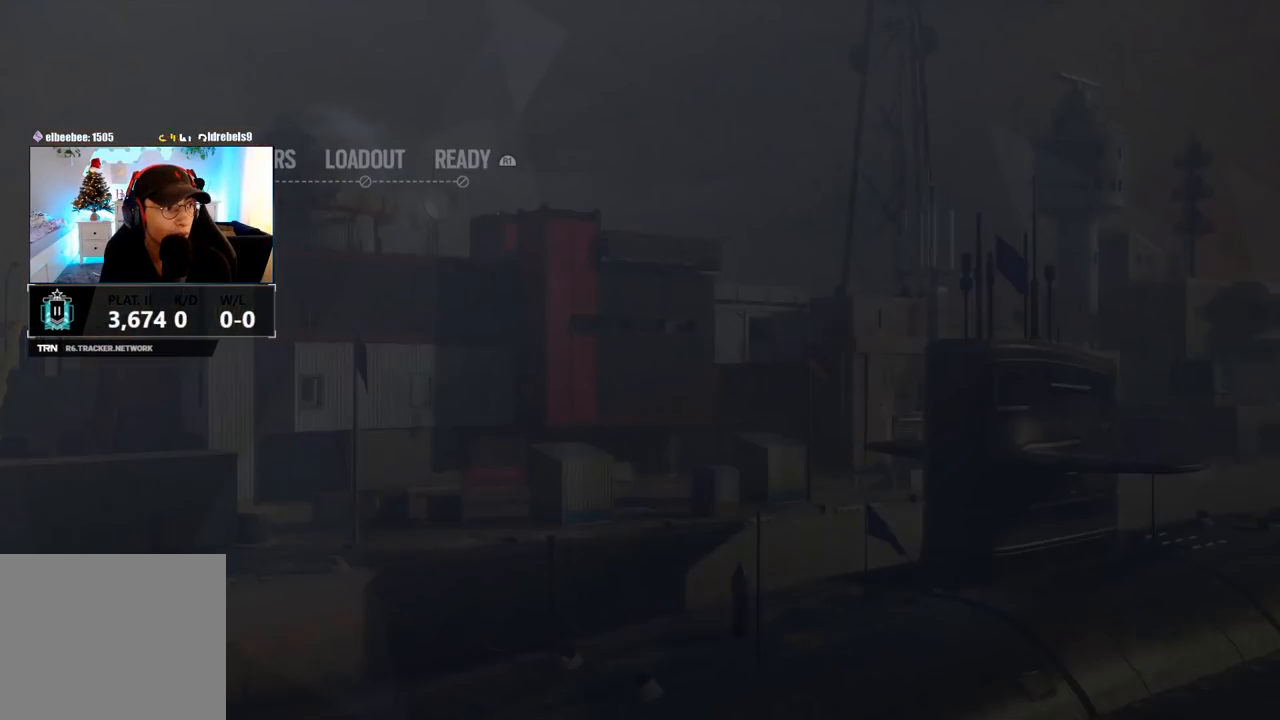
{"buttons": [], "left_stick": "center", "right_stick": "center", "events": []}
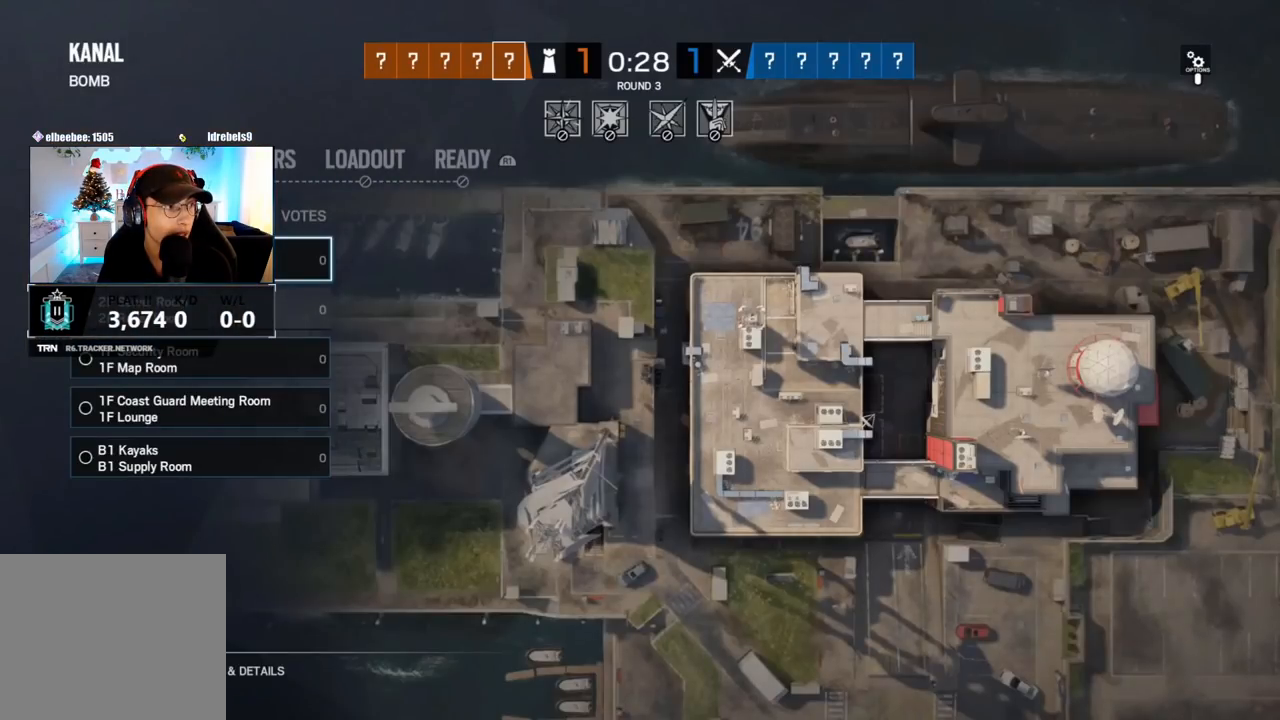
{"buttons": [], "left_stick": "center", "right_stick": "center", "events": []}
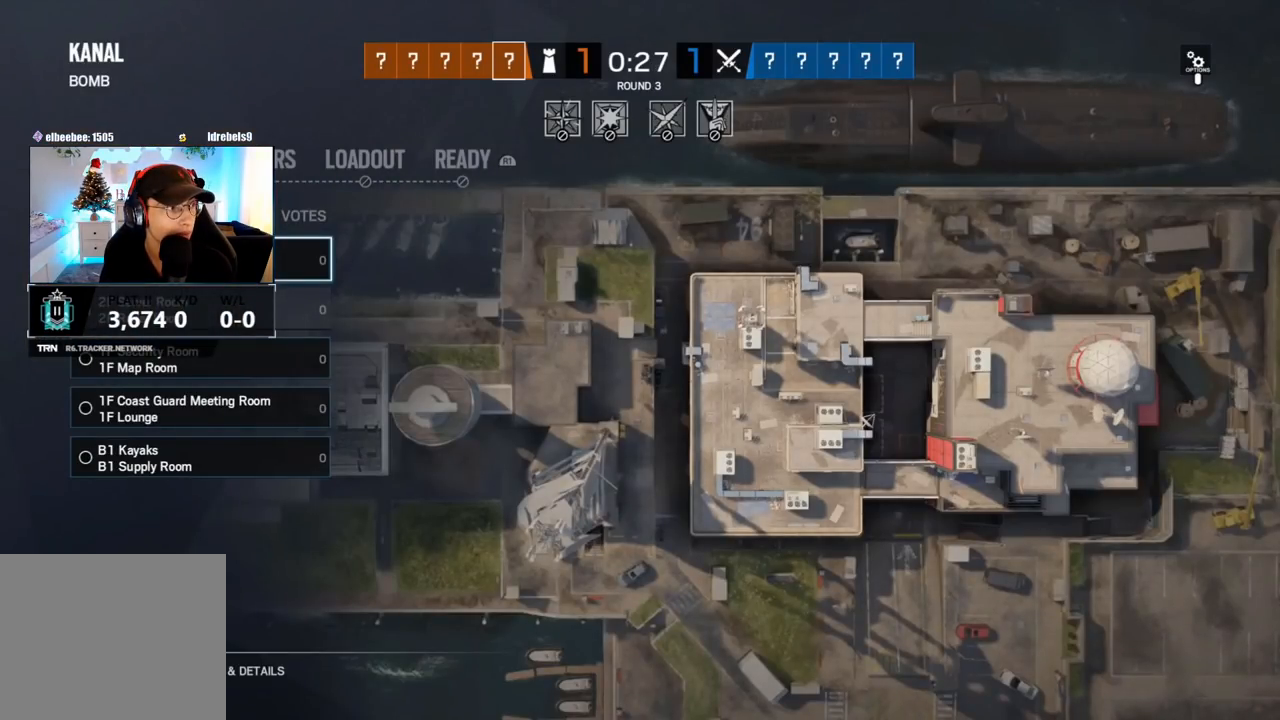
{"buttons": [], "left_stick": "center", "right_stick": "center", "events": []}
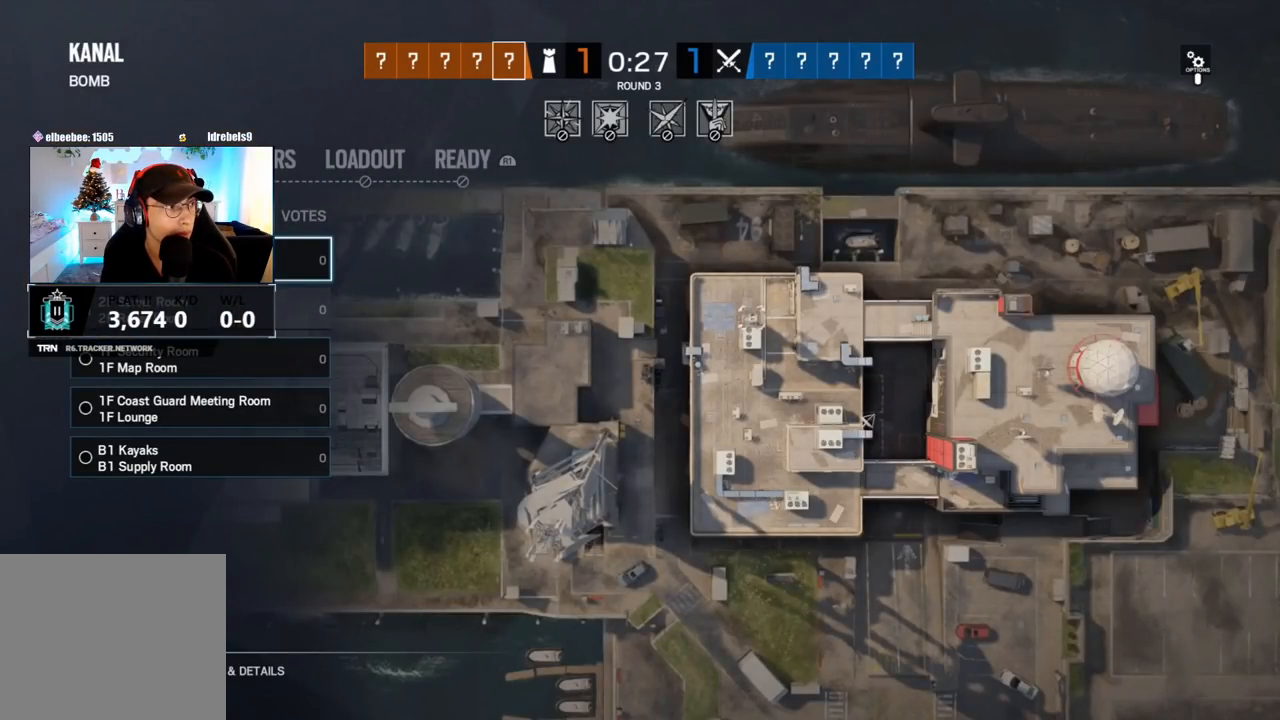
{"buttons": ["DPAD_DOWN"], "left_stick": "center", "right_stick": "center", "events": [[500, "DPAD_DOWN", "down"]]}
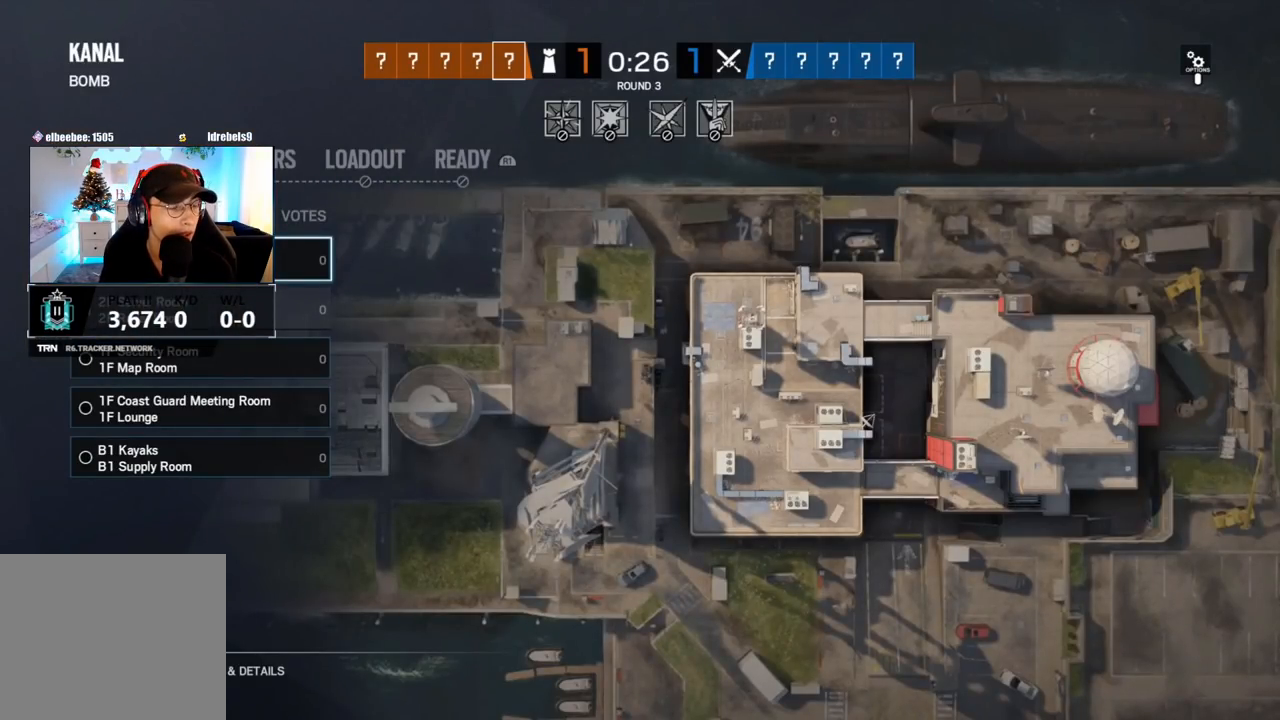
{"buttons": [], "left_stick": "center", "right_stick": "center", "events": [[133, "DPAD_DOWN", "up"], [217, "DPAD_DOWN", "down"], [317, "DPAD_DOWN", "up"]]}
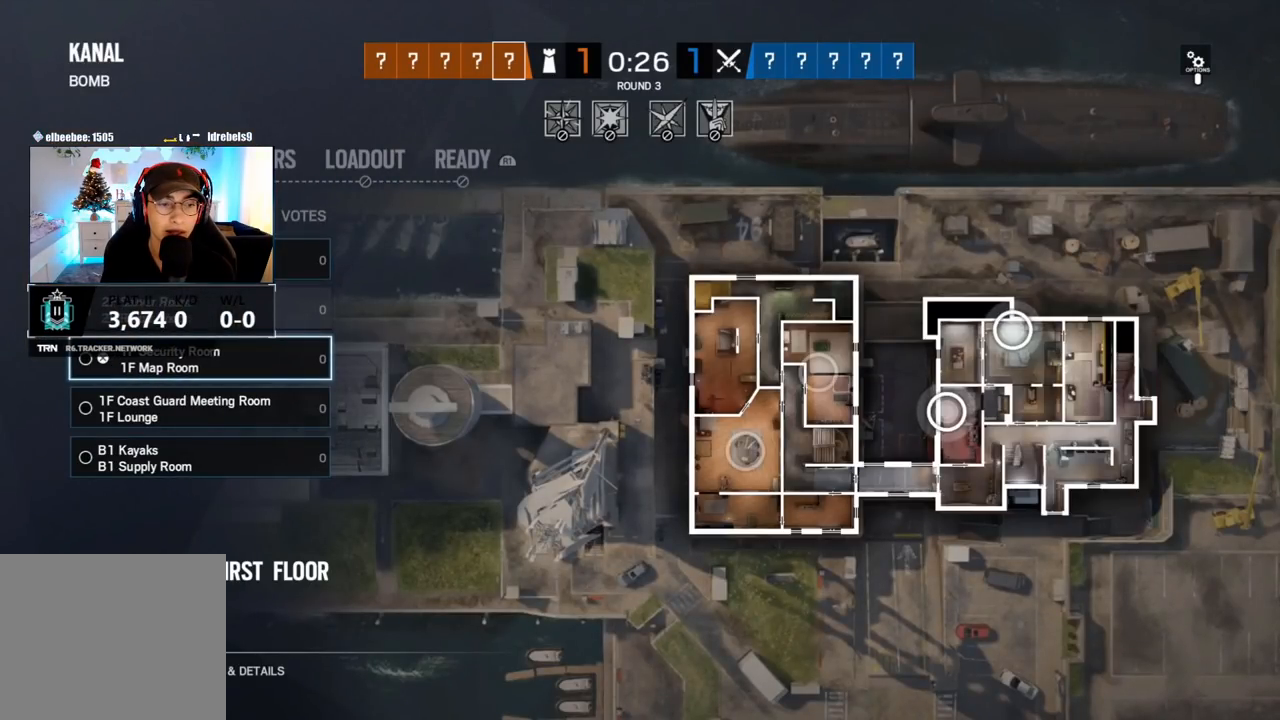
{"buttons": [], "left_stick": "center", "right_stick": "center", "events": []}
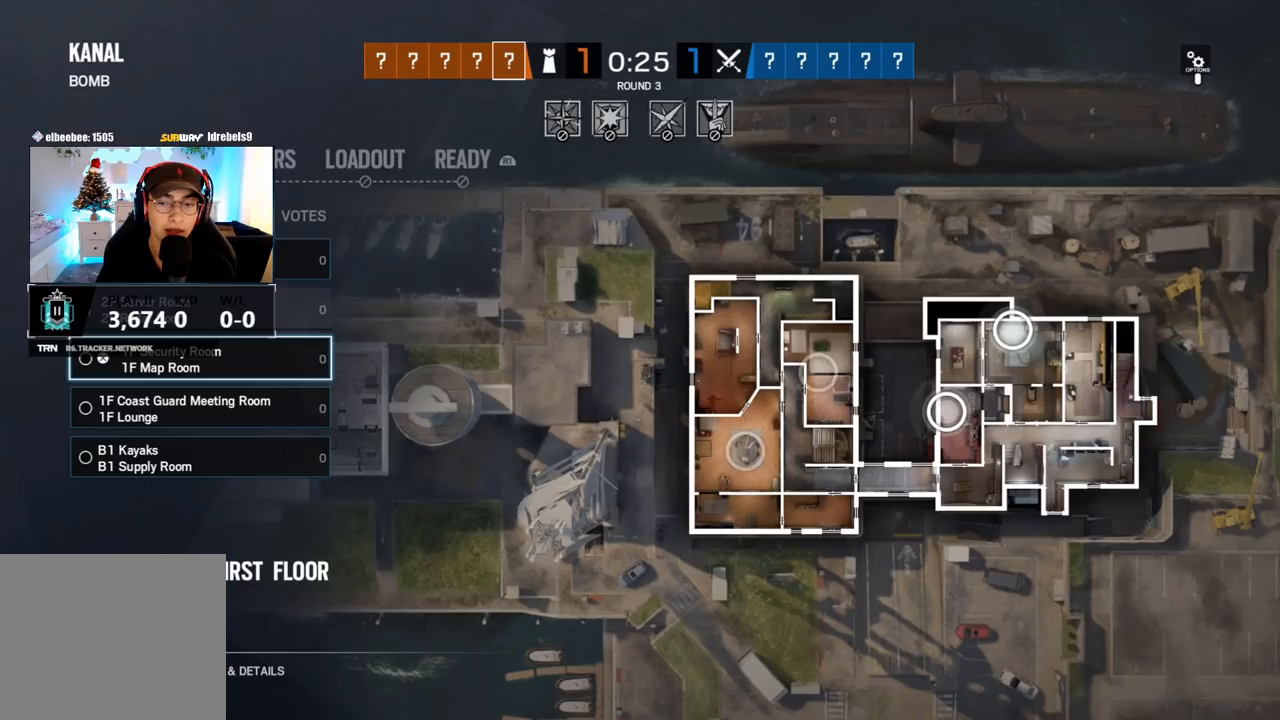
{"buttons": [], "left_stick": "center", "right_stick": "center", "events": []}
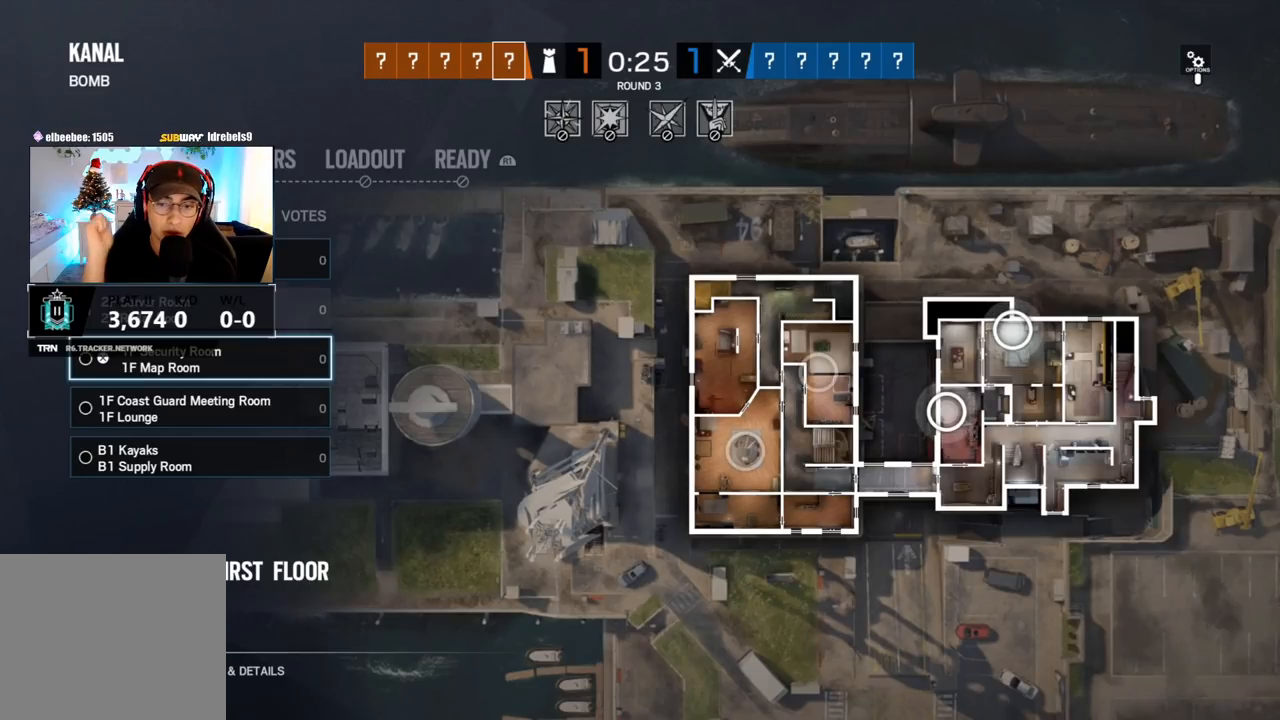
{"buttons": [], "left_stick": "center", "right_stick": "center", "events": []}
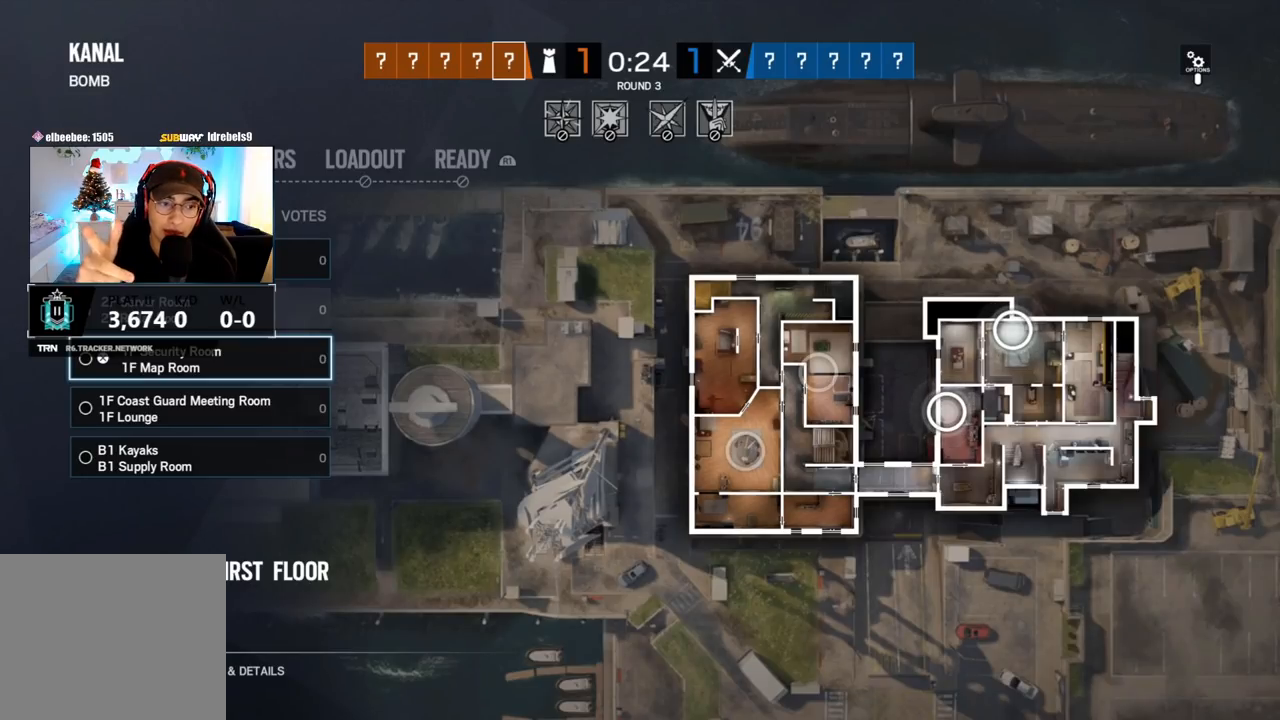
{"buttons": [], "left_stick": "center", "right_stick": "center", "events": []}
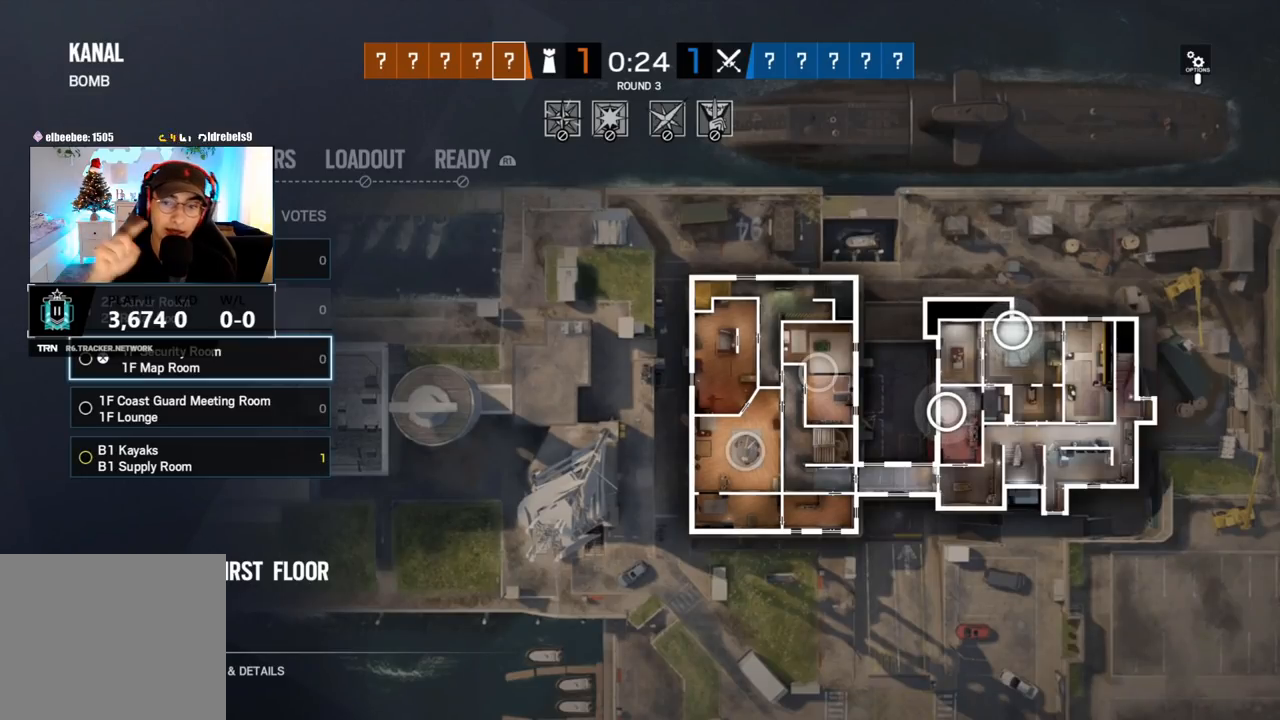
{"buttons": [], "left_stick": "center", "right_stick": "center", "events": [[367, "DPAD_DOWN", "down"], [483, "DPAD_DOWN", "up"]]}
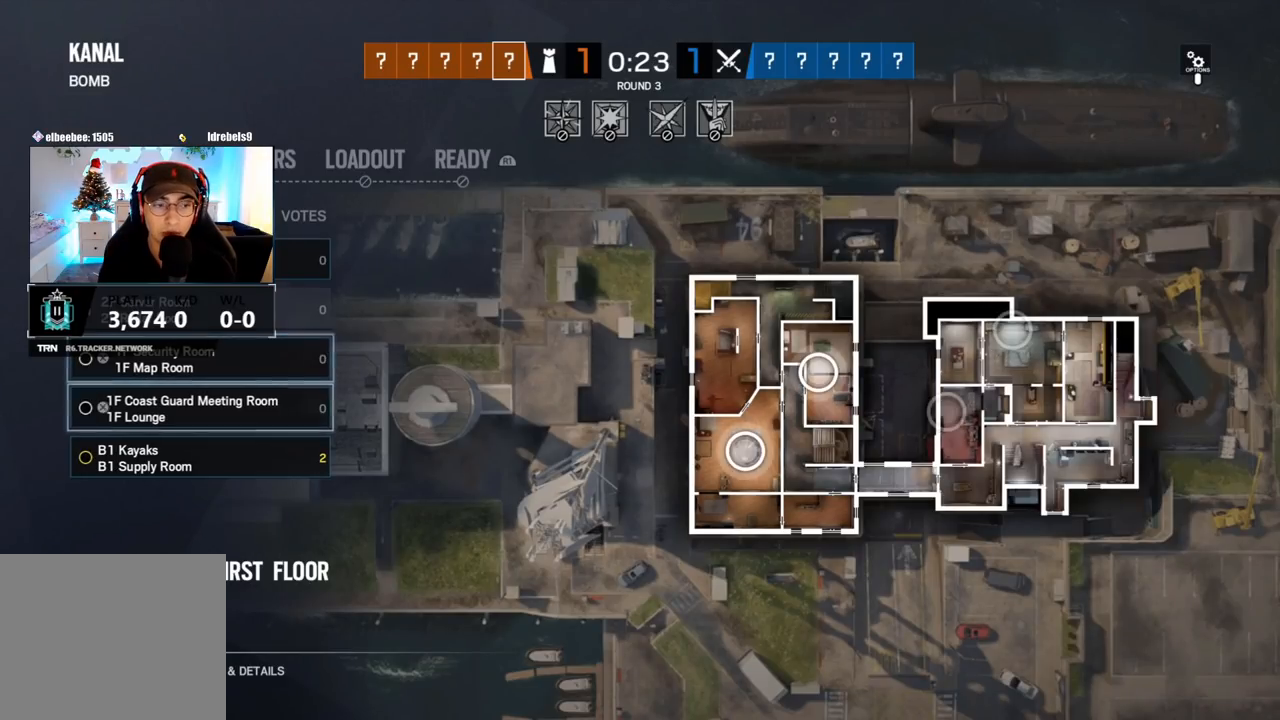
{"buttons": ["DPAD_UP"], "left_stick": "center", "right_stick": "center", "events": [[50, "DPAD_DOWN", "down"], [167, "DPAD_DOWN", "up"], [250, "DPAD_DOWN", "down"], [300, "DPAD_DOWN", "up"], [500, "DPAD_UP", "down"]]}
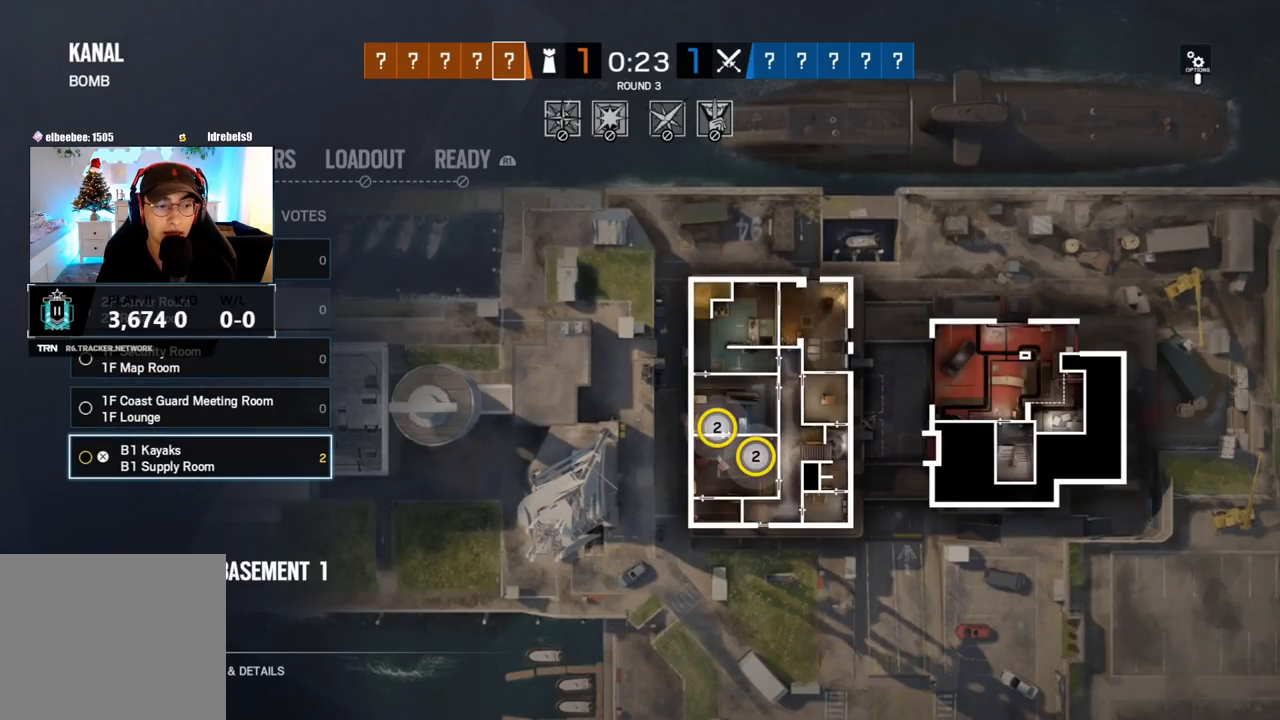
{"buttons": ["CROSS"], "left_stick": "center", "right_stick": "center", "events": [[117, "DPAD_UP", "up"], [283, "DPAD_DOWN", "down"], [433, "DPAD_DOWN", "up"], [467, "CROSS", "down"]]}
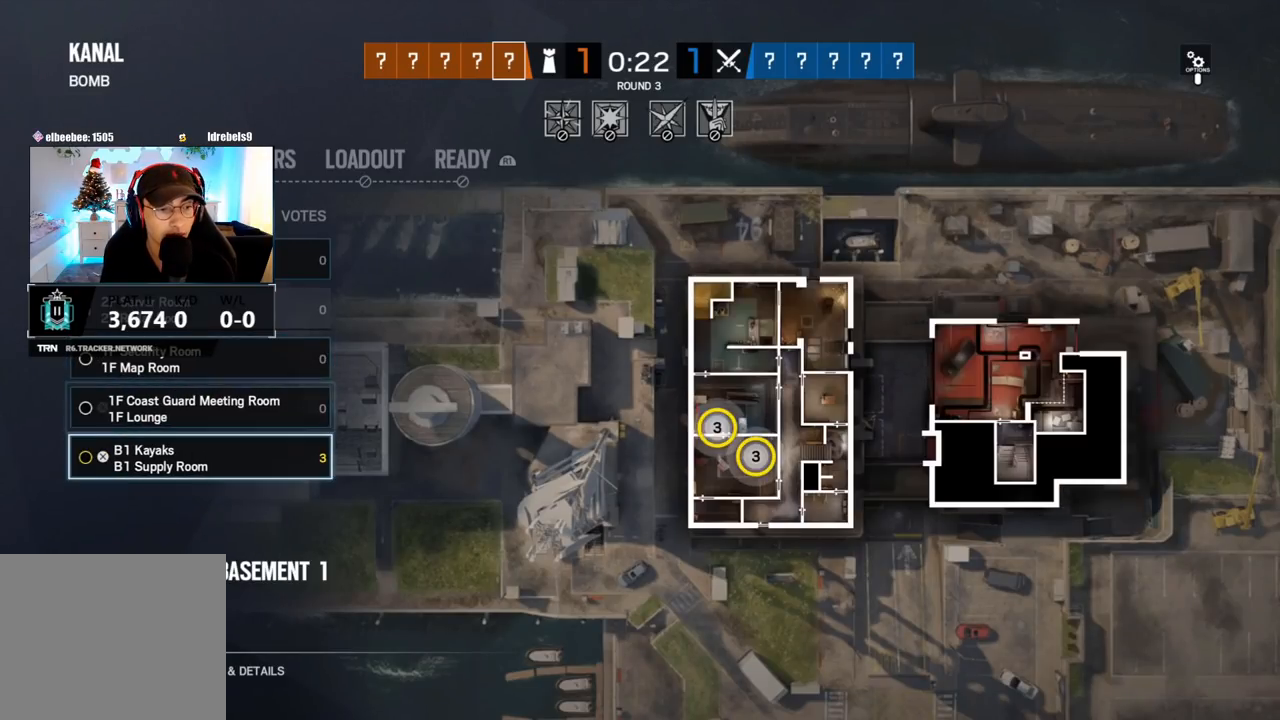
{"buttons": [], "left_stick": "center", "right_stick": "center", "events": [[83, "CROSS", "up"]]}
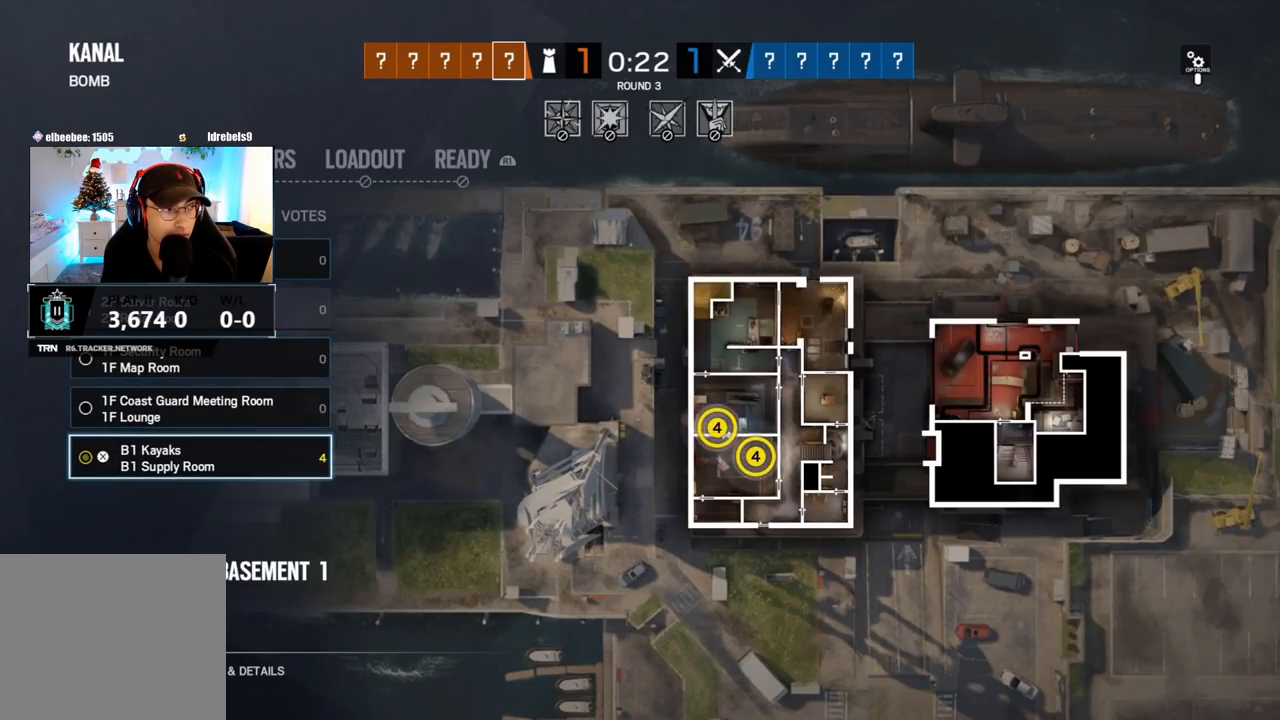
{"buttons": [], "left_stick": "center", "right_stick": "center", "events": []}
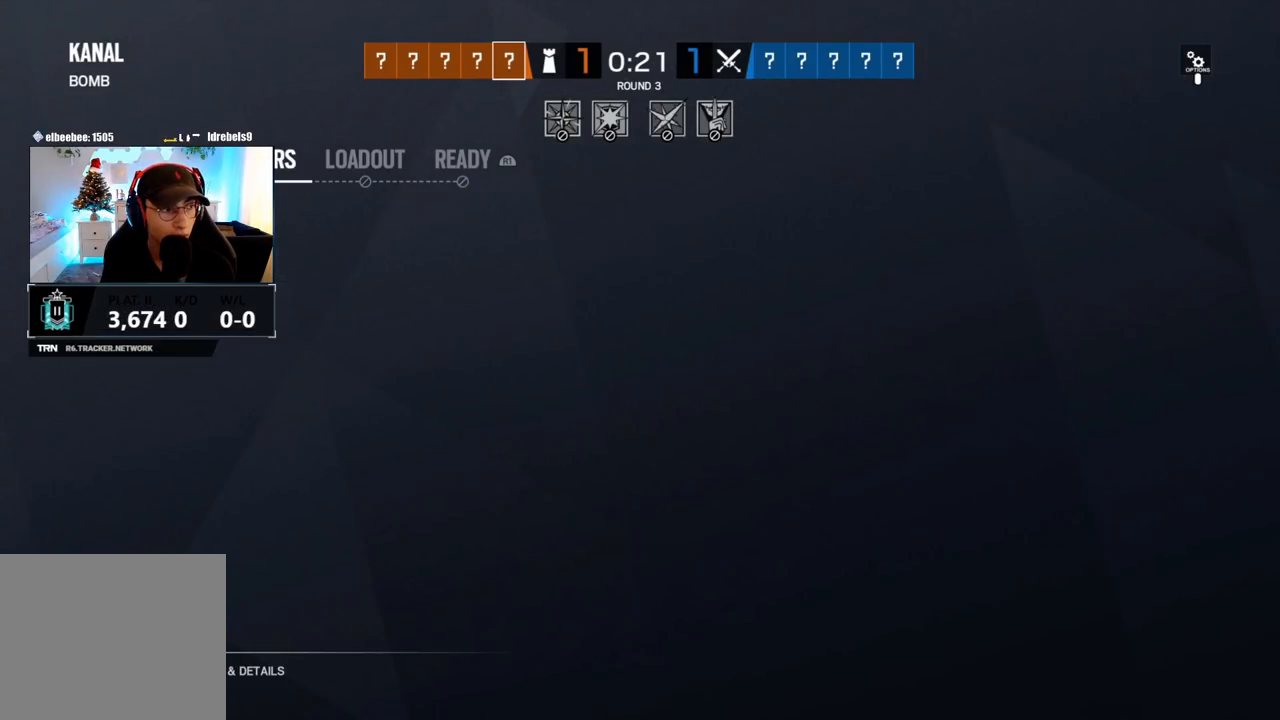
{"buttons": [], "left_stick": "center", "right_stick": "center", "events": []}
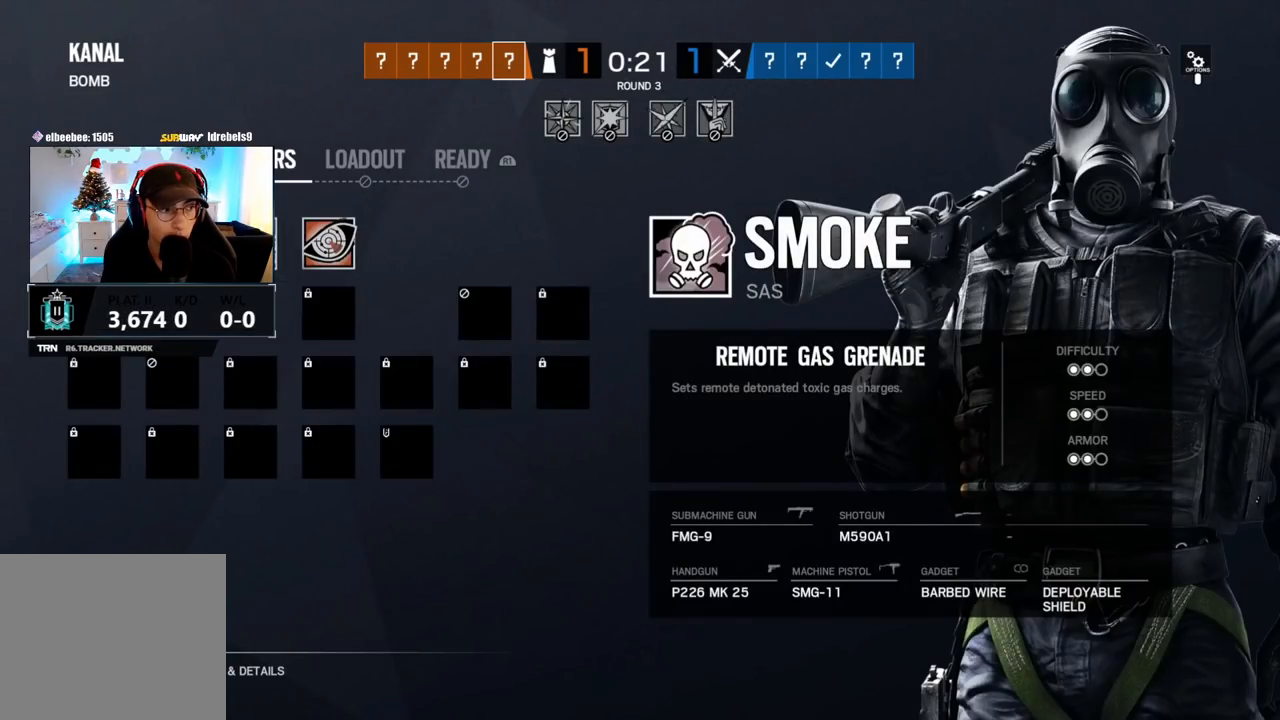
{"buttons": [], "left_stick": "center", "right_stick": "center", "events": []}
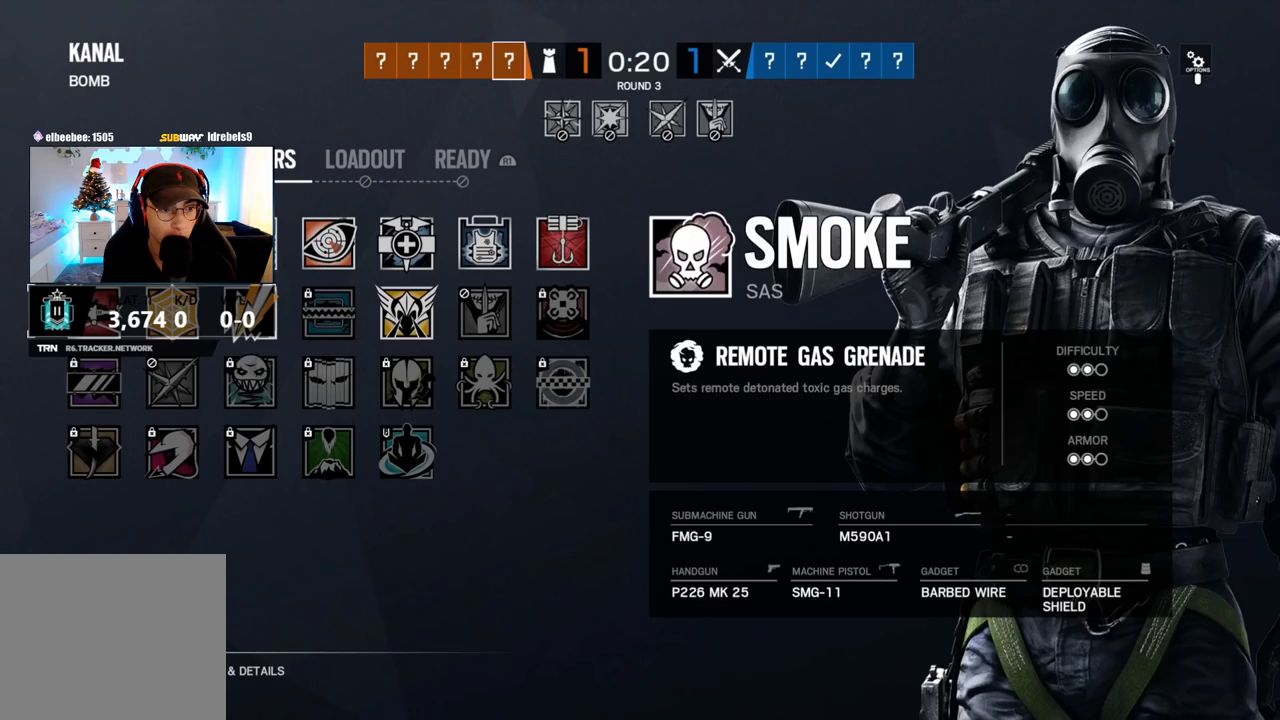
{"buttons": ["DPAD_RIGHT"], "left_stick": "center", "right_stick": "center", "events": [[100, "DPAD_DOWN", "down"], [200, "DPAD_DOWN", "up"], [300, "DPAD_DOWN", "down"], [383, "DPAD_DOWN", "up"], [483, "DPAD_RIGHT", "down"]]}
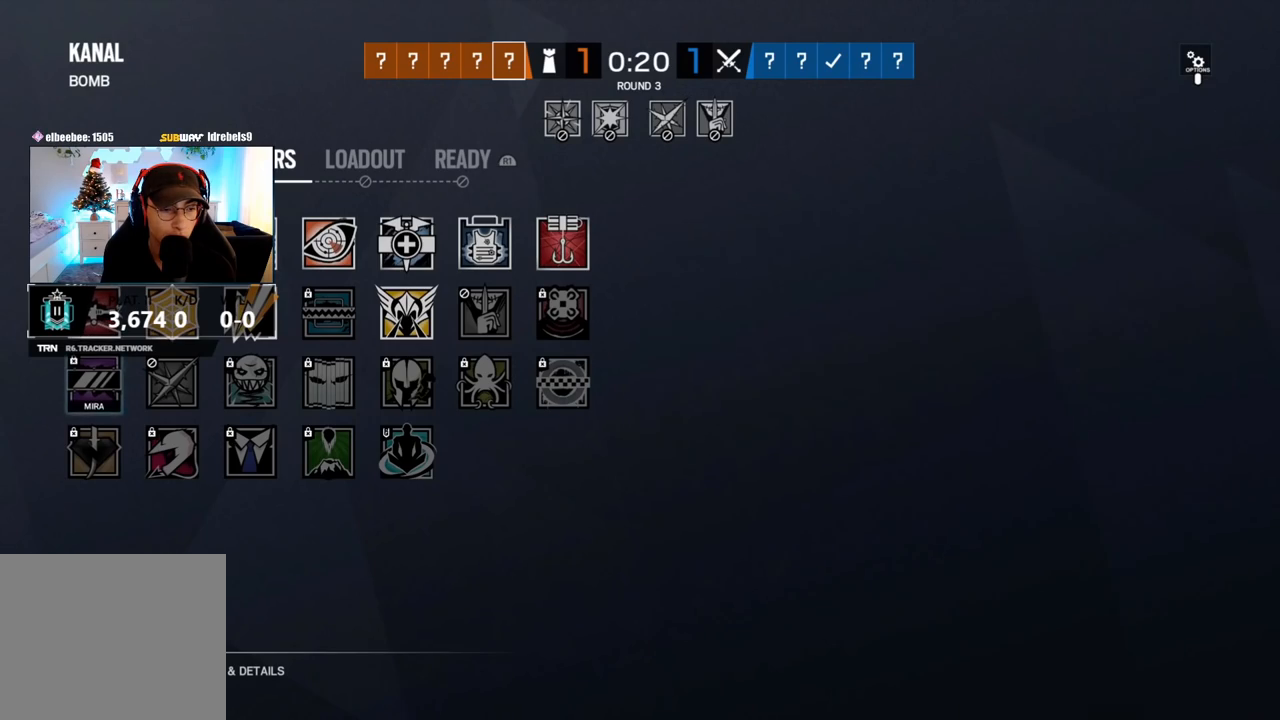
{"buttons": [], "left_stick": "center", "right_stick": "center", "events": [[83, "DPAD_RIGHT", "up"], [150, "DPAD_RIGHT", "down"], [233, "DPAD_RIGHT", "up"], [317, "DPAD_UP", "down"], [417, "DPAD_UP", "up"]]}
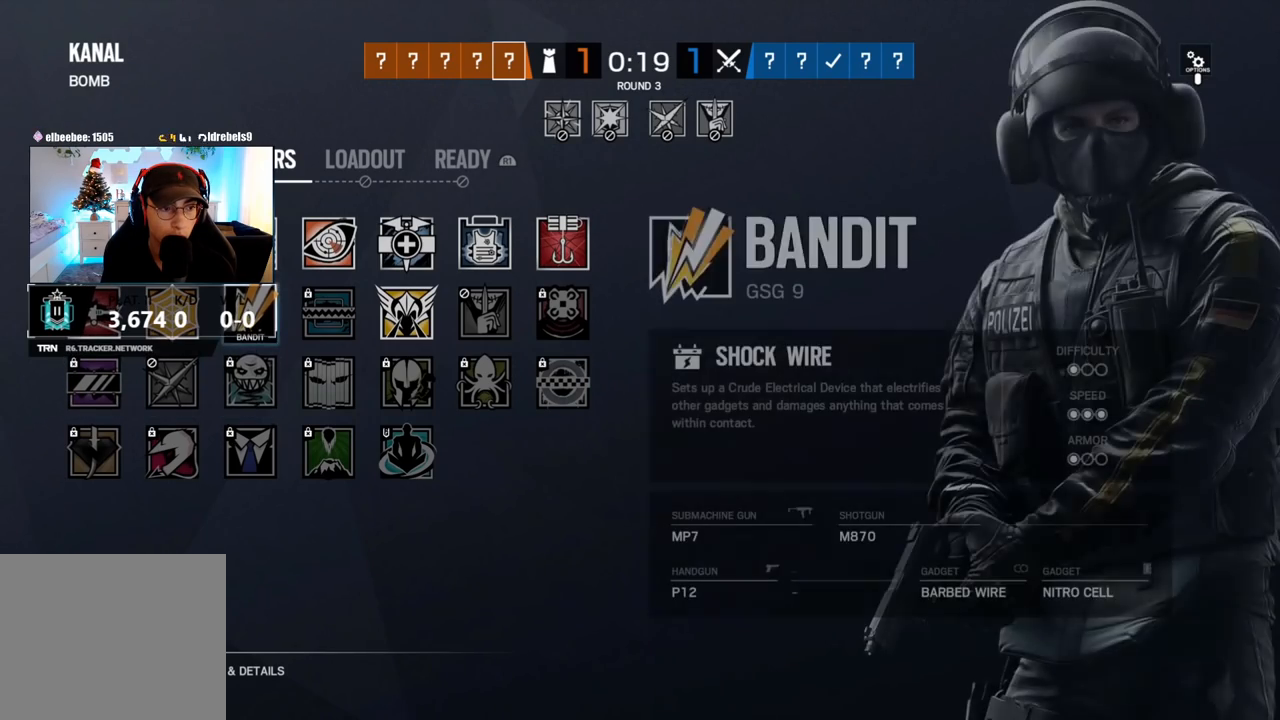
{"buttons": [], "left_stick": "center", "right_stick": "center", "events": [[217, "DPAD_DOWN", "down"], [283, "DPAD_DOWN", "up"], [400, "DPAD_LEFT", "down"], [500, "DPAD_LEFT", "up"]]}
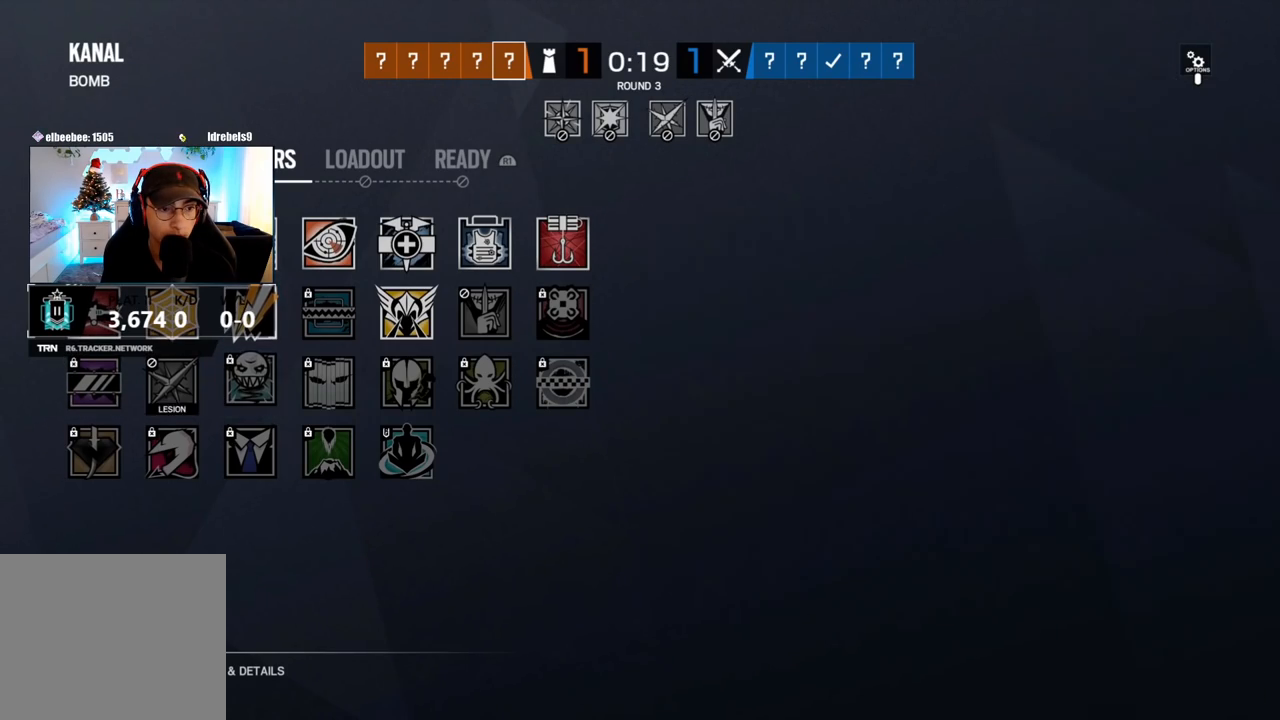
{"buttons": ["DPAD_RIGHT"], "left_stick": "center", "right_stick": "center", "events": [[217, "DPAD_UP", "down"], [283, "DPAD_UP", "up"], [483, "DPAD_RIGHT", "down"]]}
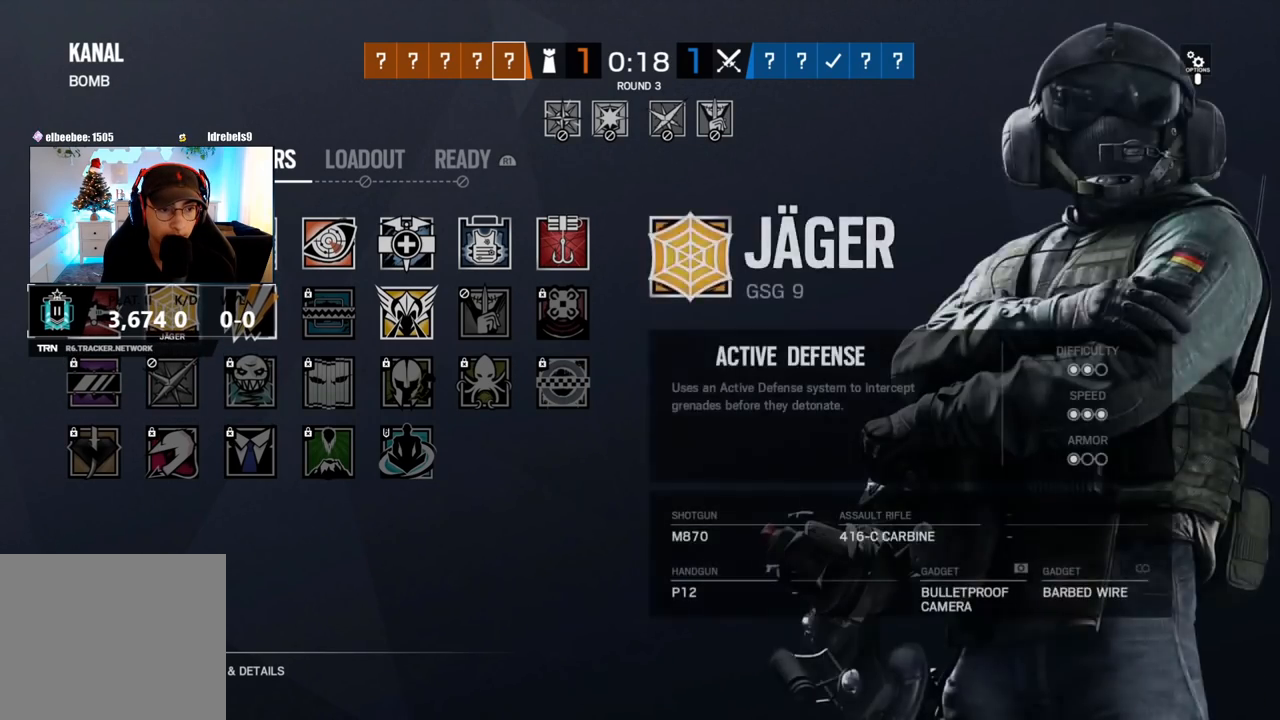
{"buttons": [], "left_stick": "center", "right_stick": "center", "events": [[83, "DPAD_RIGHT", "up"], [133, "CROSS", "down"], [233, "CROSS", "up"], [383, "DPAD_DOWN", "down"], [467, "DPAD_DOWN", "up"]]}
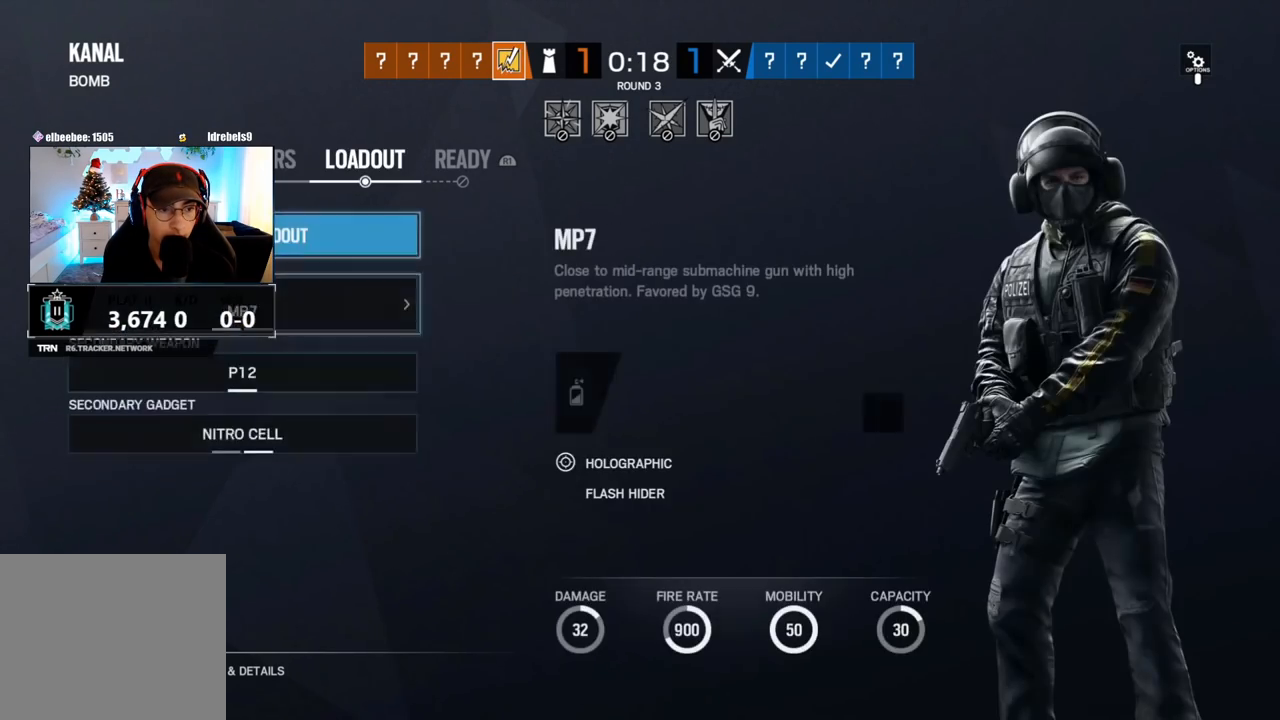
{"buttons": [], "left_stick": "center", "right_stick": "center", "events": [[117, "L2", "down"], [267, "L2", "up"]]}
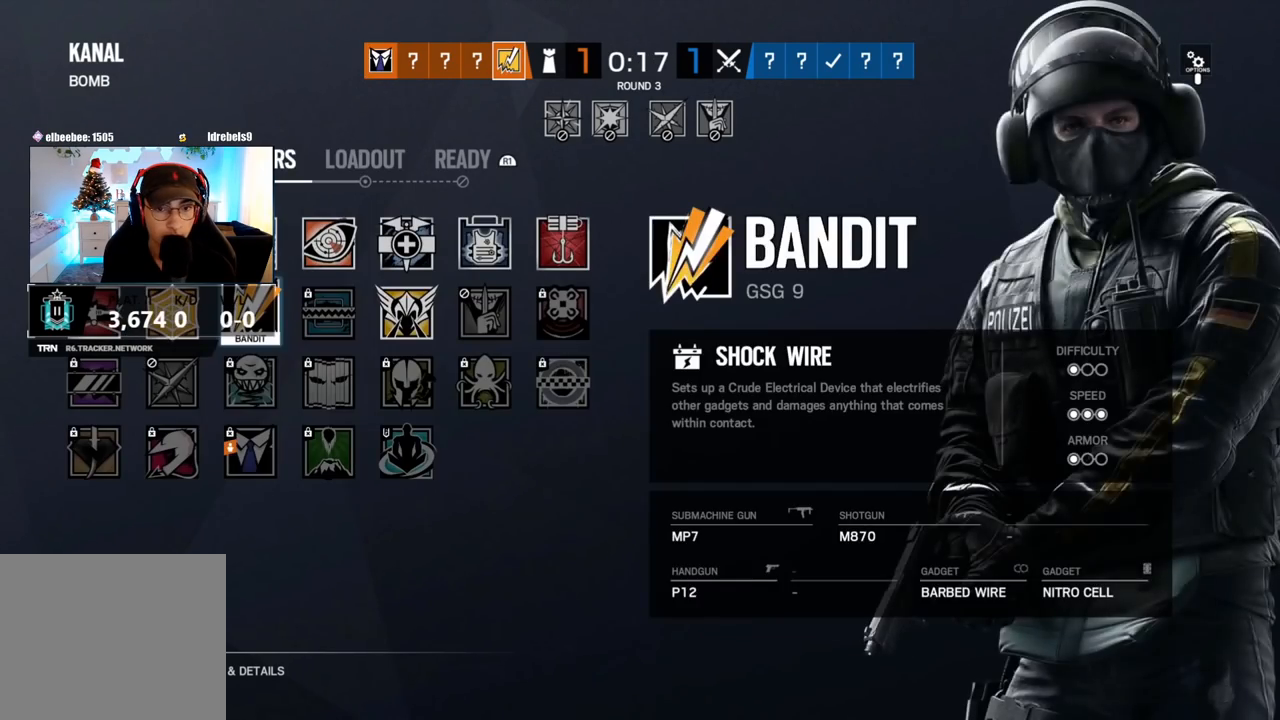
{"buttons": [], "left_stick": "center", "right_stick": "center", "events": [[17, "DPAD_DOWN", "down"], [100, "DPAD_DOWN", "up"], [183, "DPAD_UP", "down"], [283, "DPAD_UP", "up"], [433, "DPAD_UP", "down"], [483, "DPAD_UP", "up"]]}
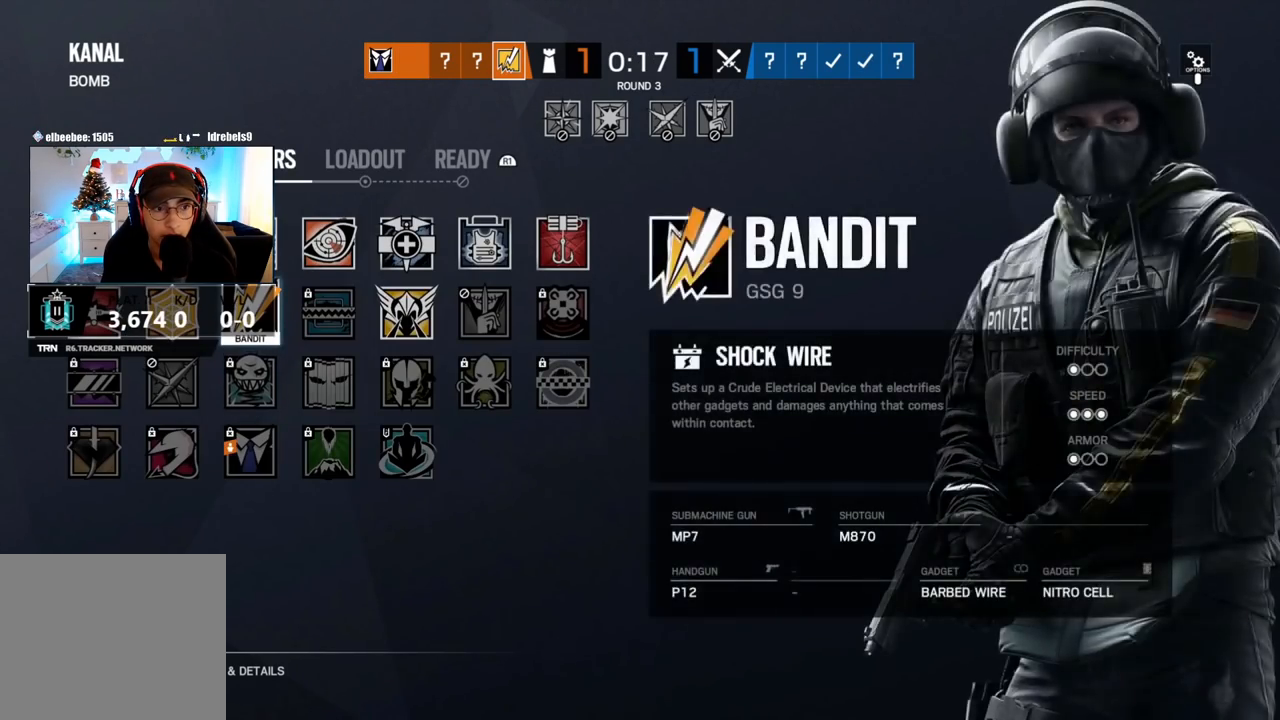
{"buttons": [], "left_stick": "center", "right_stick": "center", "events": [[200, "DPAD_DOWN", "down"], [283, "DPAD_DOWN", "up"], [317, "CROSS", "down"], [433, "CROSS", "up"]]}
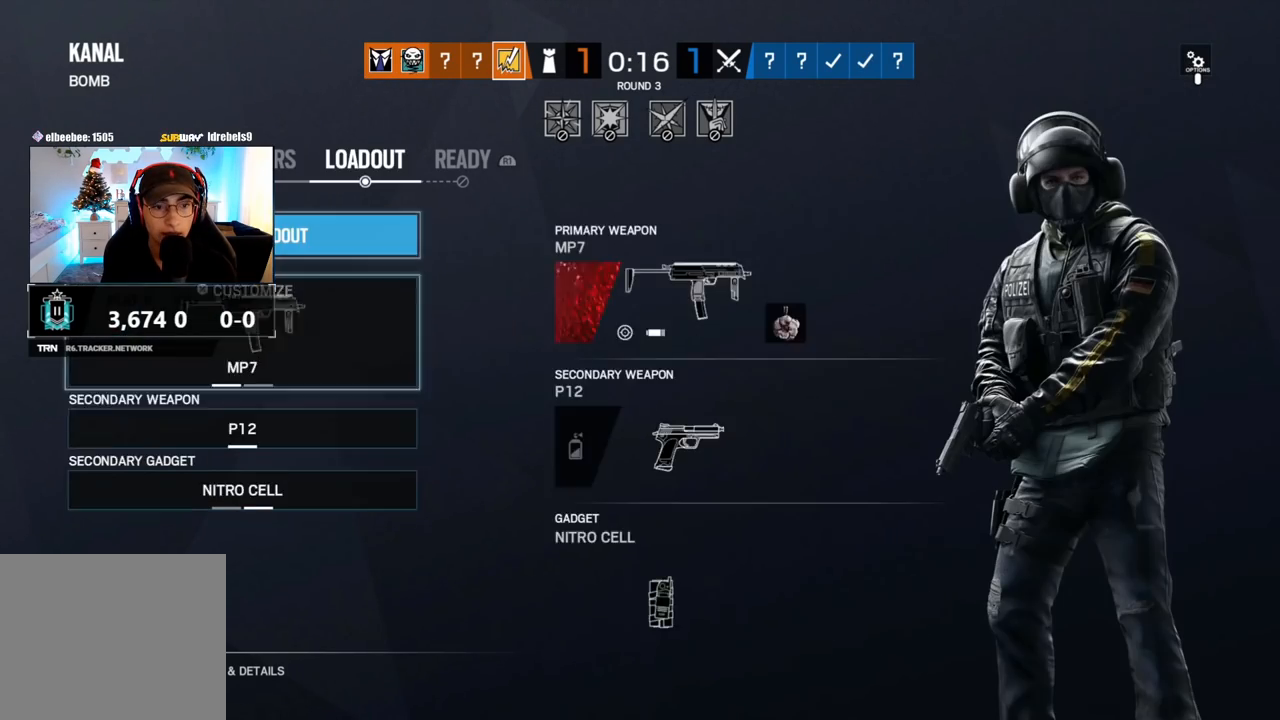
{"buttons": ["CROSS"], "left_stick": "center", "right_stick": "center", "events": [[17, "DPAD_DOWN", "down"], [117, "DPAD_DOWN", "up"], [200, "DPAD_UP", "down"], [283, "DPAD_UP", "up"], [367, "CROSS", "down"]]}
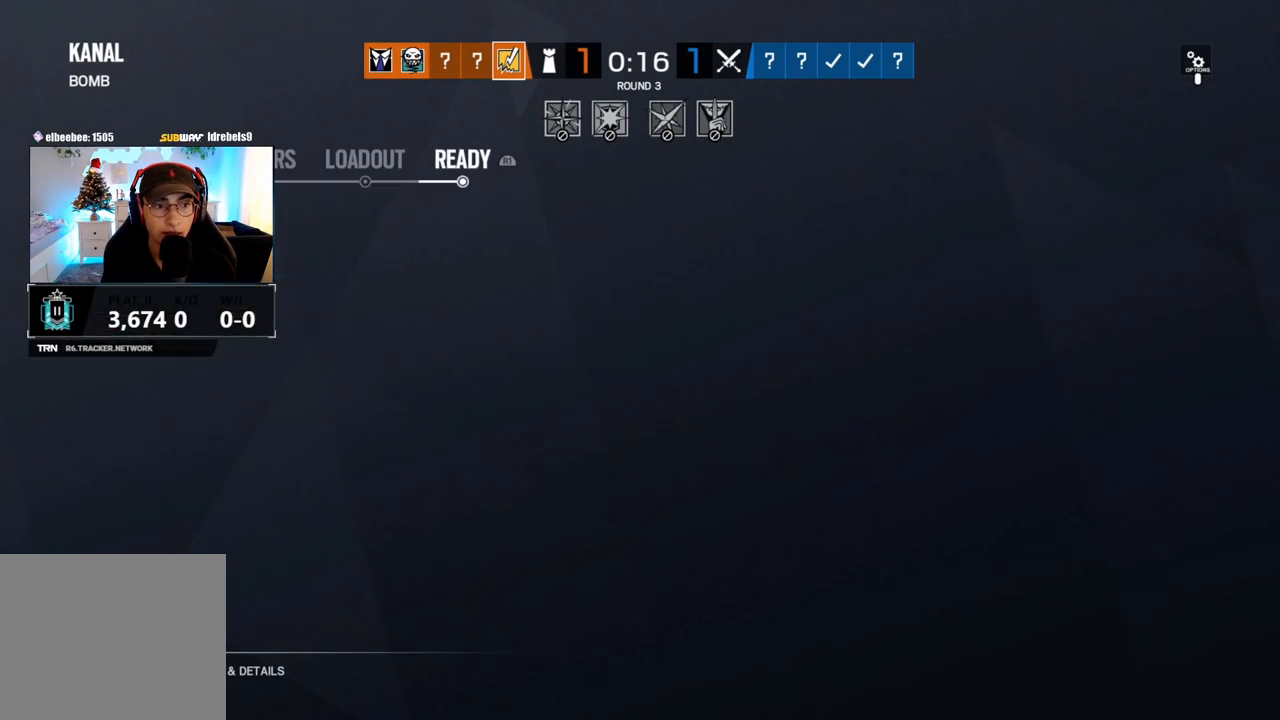
{"buttons": [], "left_stick": "center", "right_stick": "center", "events": [[17, "CROSS", "up"]]}
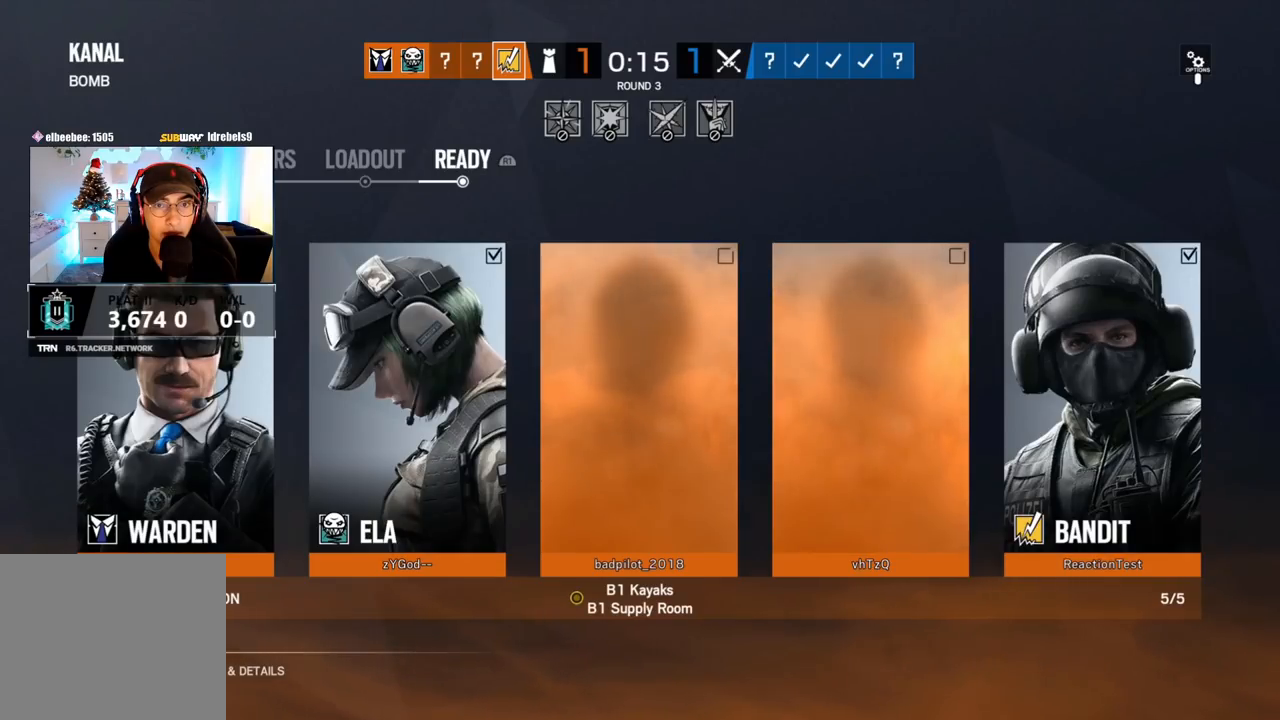
{"buttons": [], "left_stick": "center", "right_stick": "center", "events": [[217, "DPAD_DOWN", "down"], [300, "DPAD_DOWN", "up"], [417, "DPAD_UP", "down"], [500, "DPAD_UP", "up"]]}